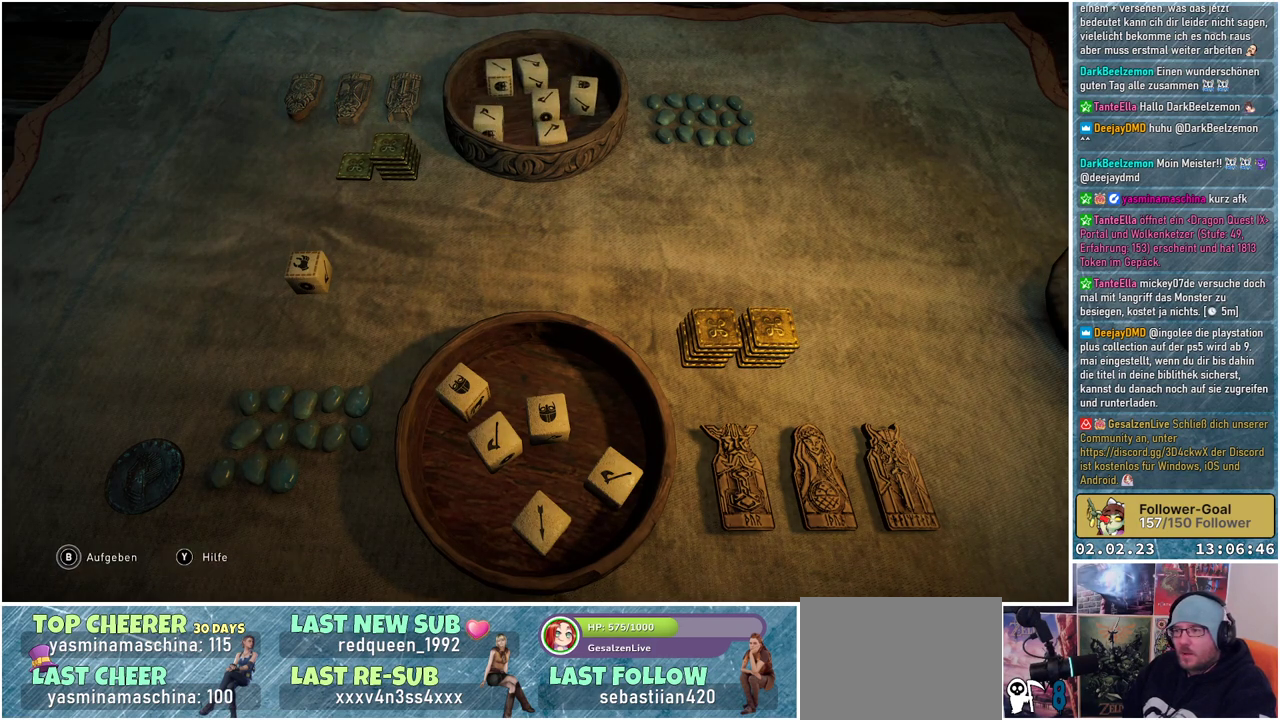
Gameplay with a controller (Xbox layout); each line is a JSON object with the inputs held at the frame after it. "events" lists button and stick changes between this image and that frame as [ms after this image, input, new state], when the widget could be followed in between.
{"buttons": [], "left_stick": "center", "right_stick": "center", "events": []}
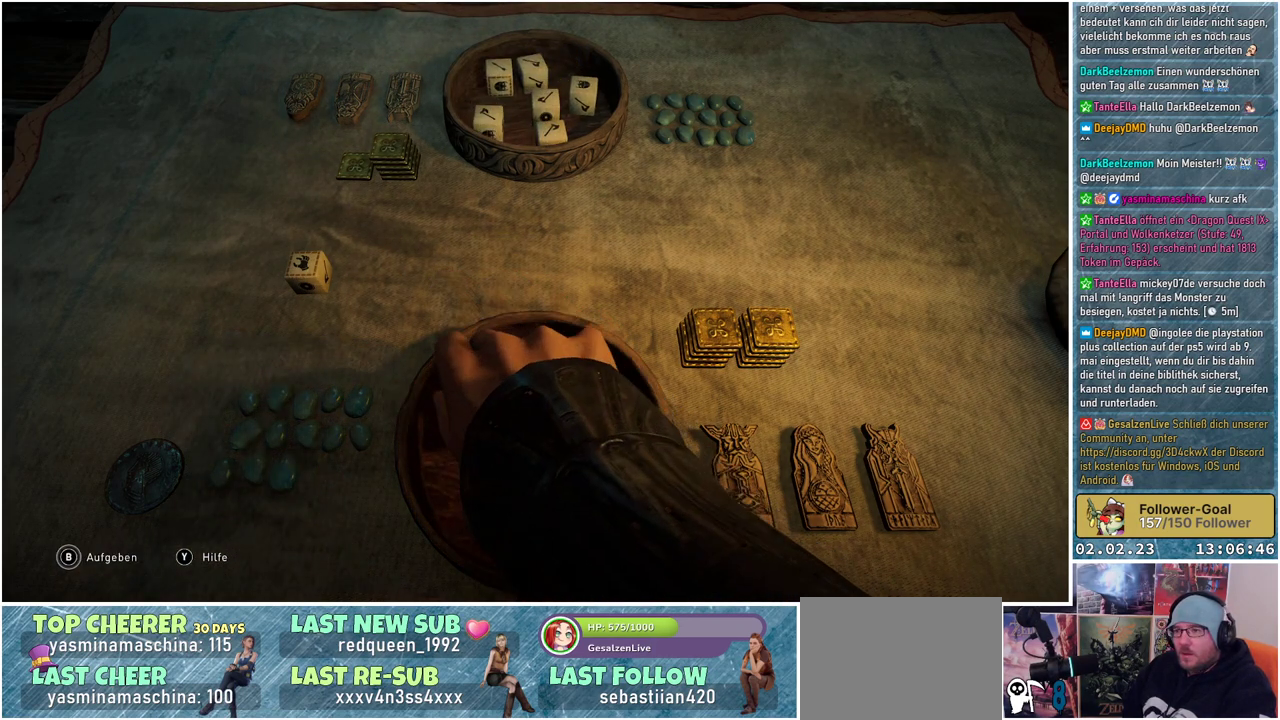
{"buttons": [], "left_stick": "center", "right_stick": "center", "events": []}
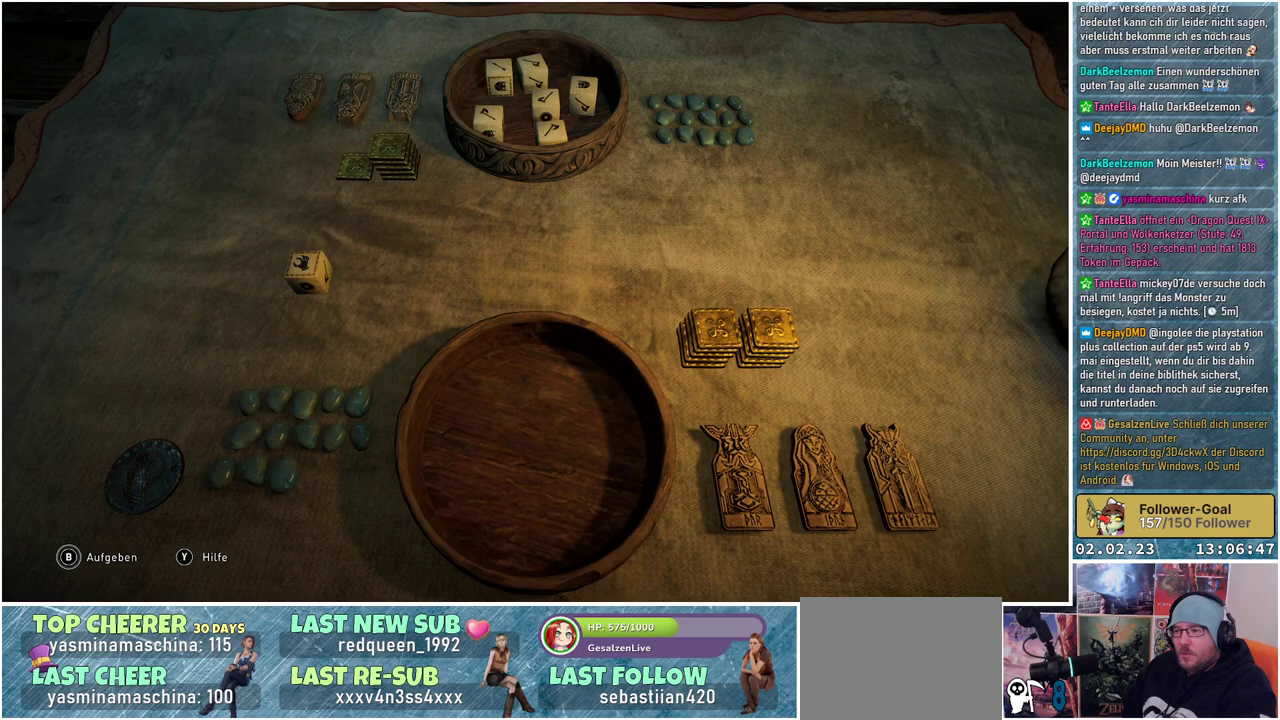
{"buttons": [], "left_stick": "center", "right_stick": "center", "events": []}
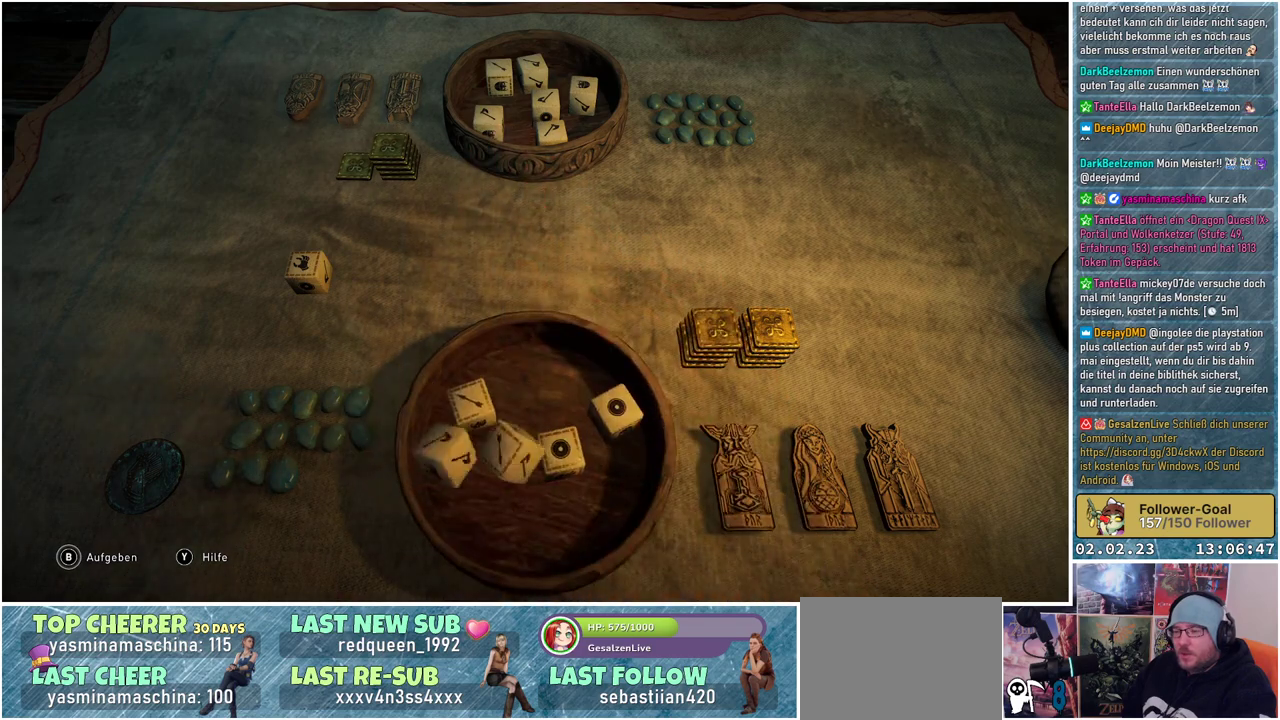
{"buttons": [], "left_stick": "center", "right_stick": "center", "events": []}
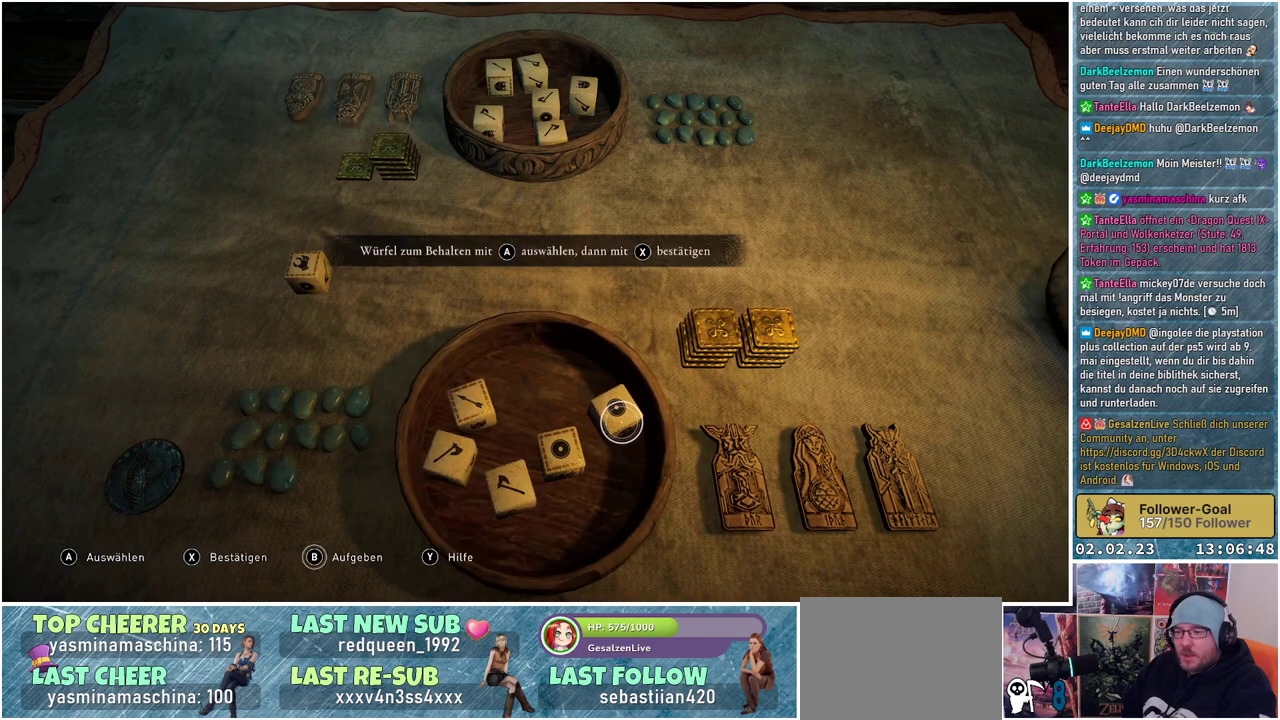
{"buttons": [], "left_stick": "down", "right_stick": "center", "events": [[183, "left_stick", "left"], [367, "left_stick", "down"]]}
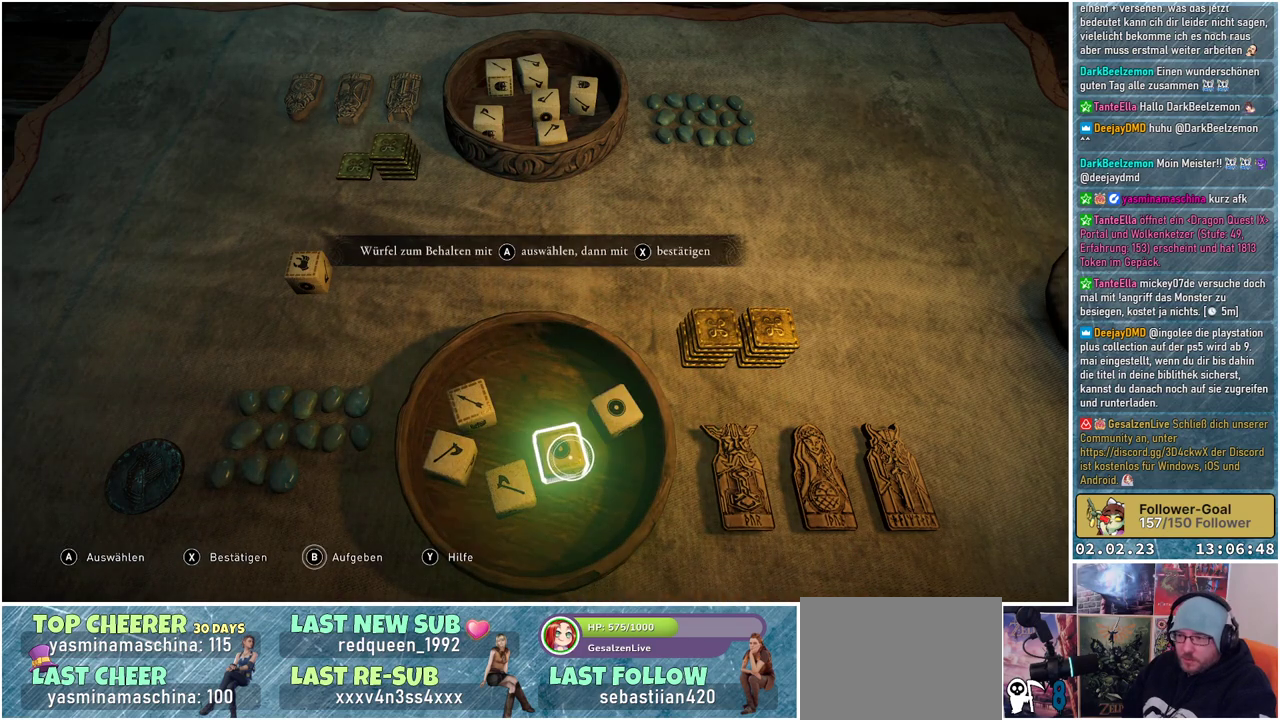
{"buttons": [], "left_stick": "left", "right_stick": "center", "events": [[34, "left_stick", "center"], [100, "A", "down"], [184, "left_stick", "left"], [200, "A", "up"]]}
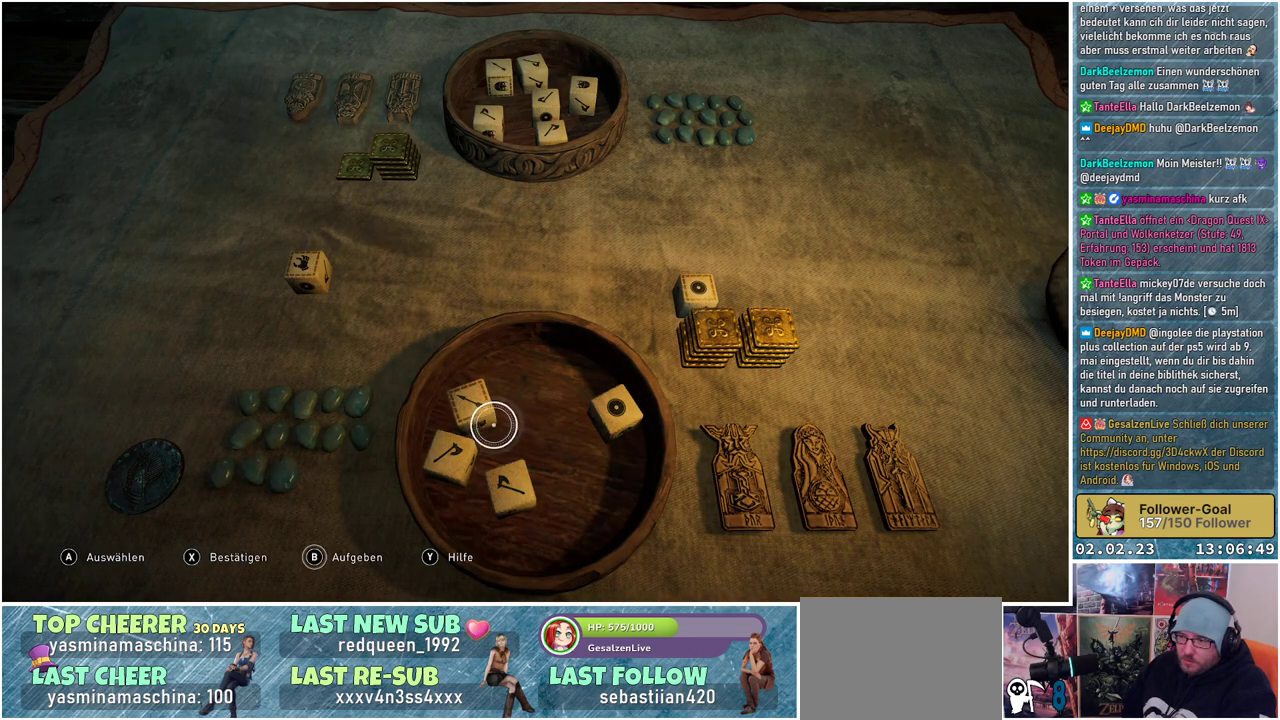
{"buttons": ["X"], "left_stick": "center", "right_stick": "center", "events": [[117, "A", "down"], [133, "left_stick", "up"], [233, "A", "up"], [300, "left_stick", "center"], [450, "X", "down"]]}
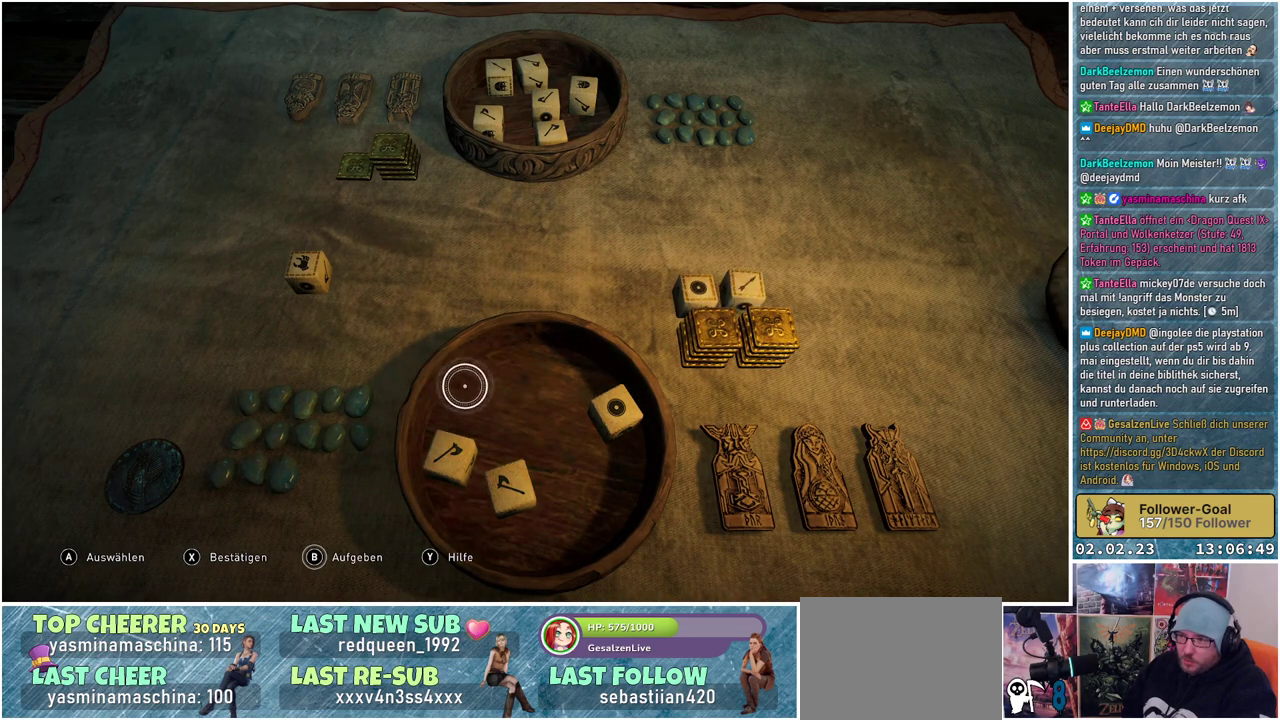
{"buttons": [], "left_stick": "center", "right_stick": "center", "events": [[67, "X", "up"]]}
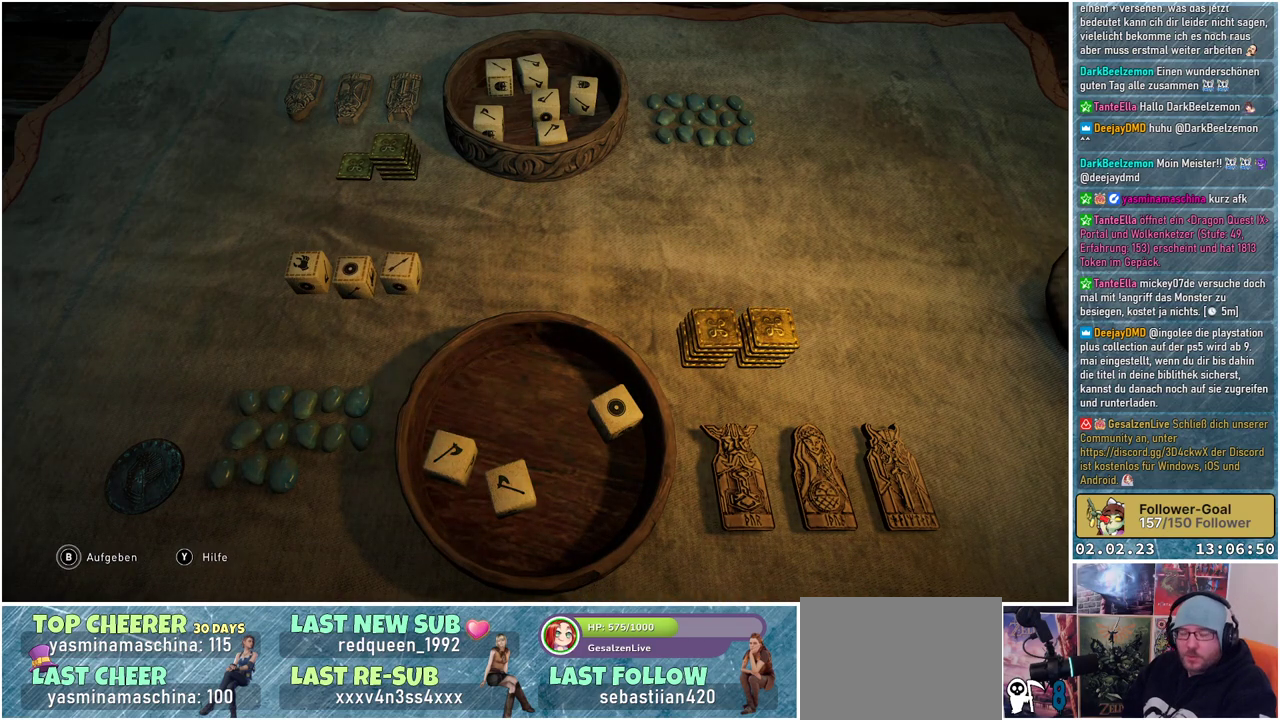
{"buttons": [], "left_stick": "center", "right_stick": "center", "events": []}
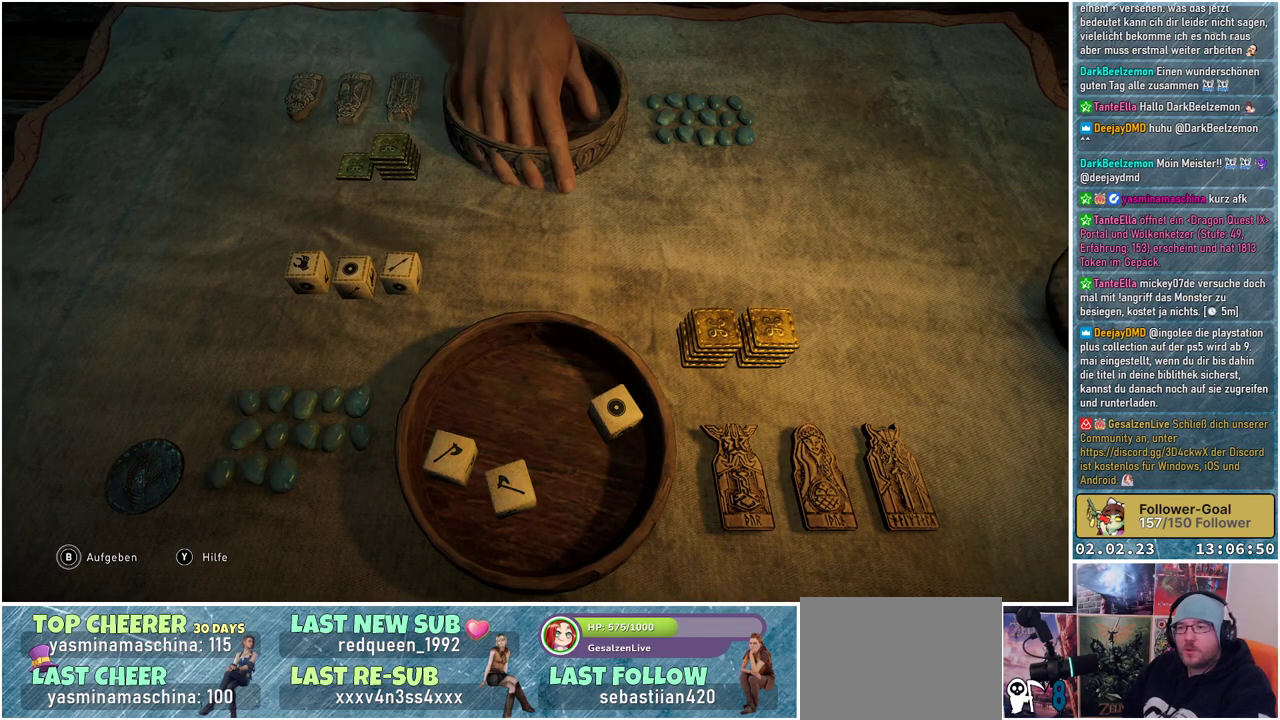
{"buttons": [], "left_stick": "center", "right_stick": "center", "events": []}
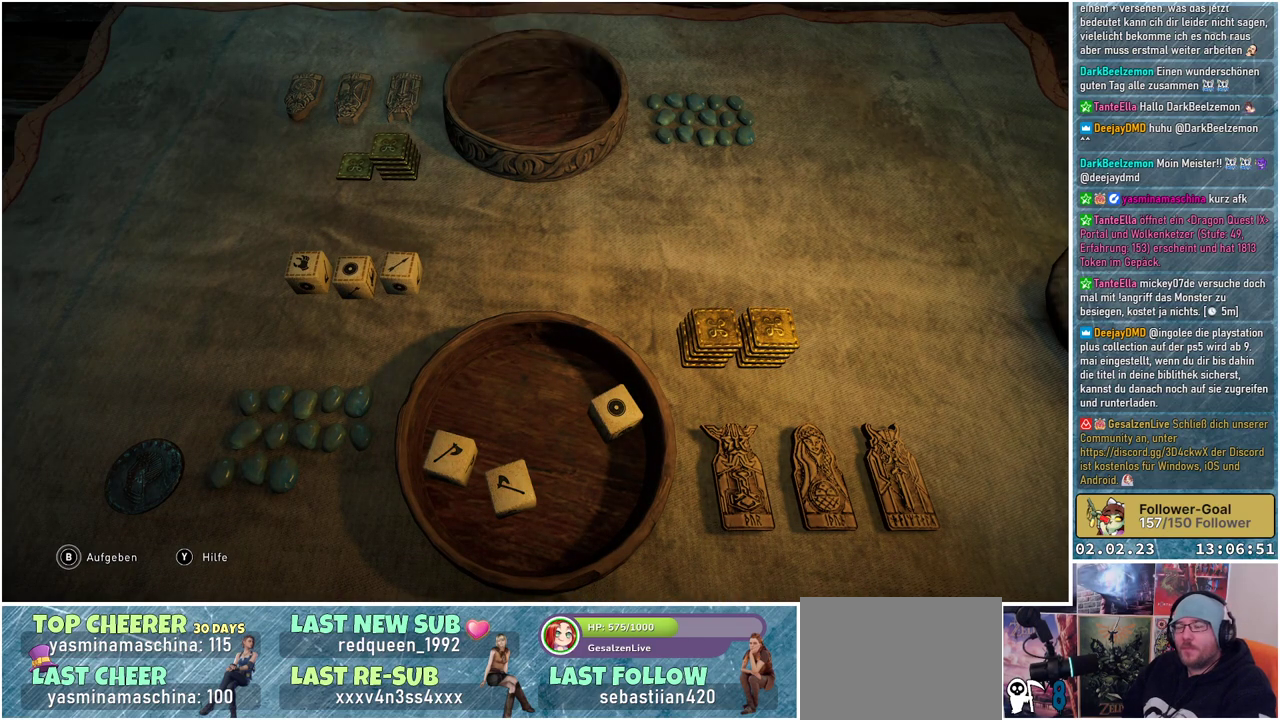
{"buttons": [], "left_stick": "center", "right_stick": "center", "events": []}
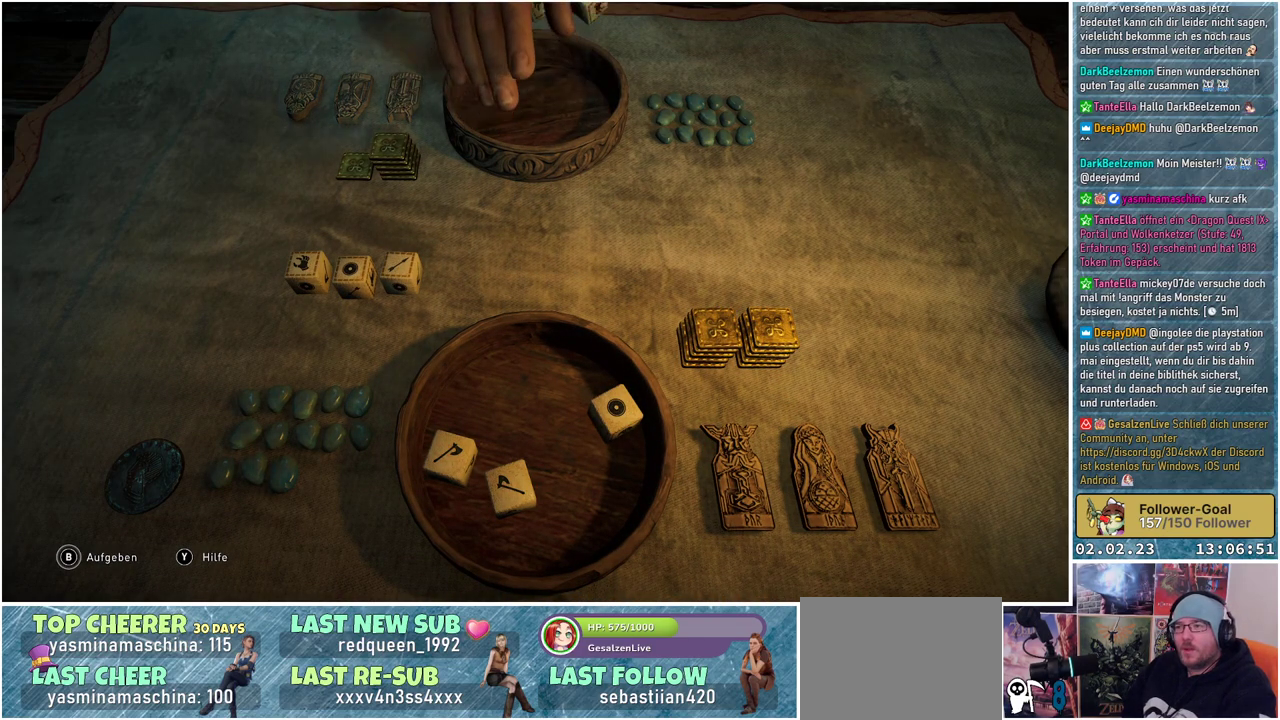
{"buttons": [], "left_stick": "center", "right_stick": "center", "events": []}
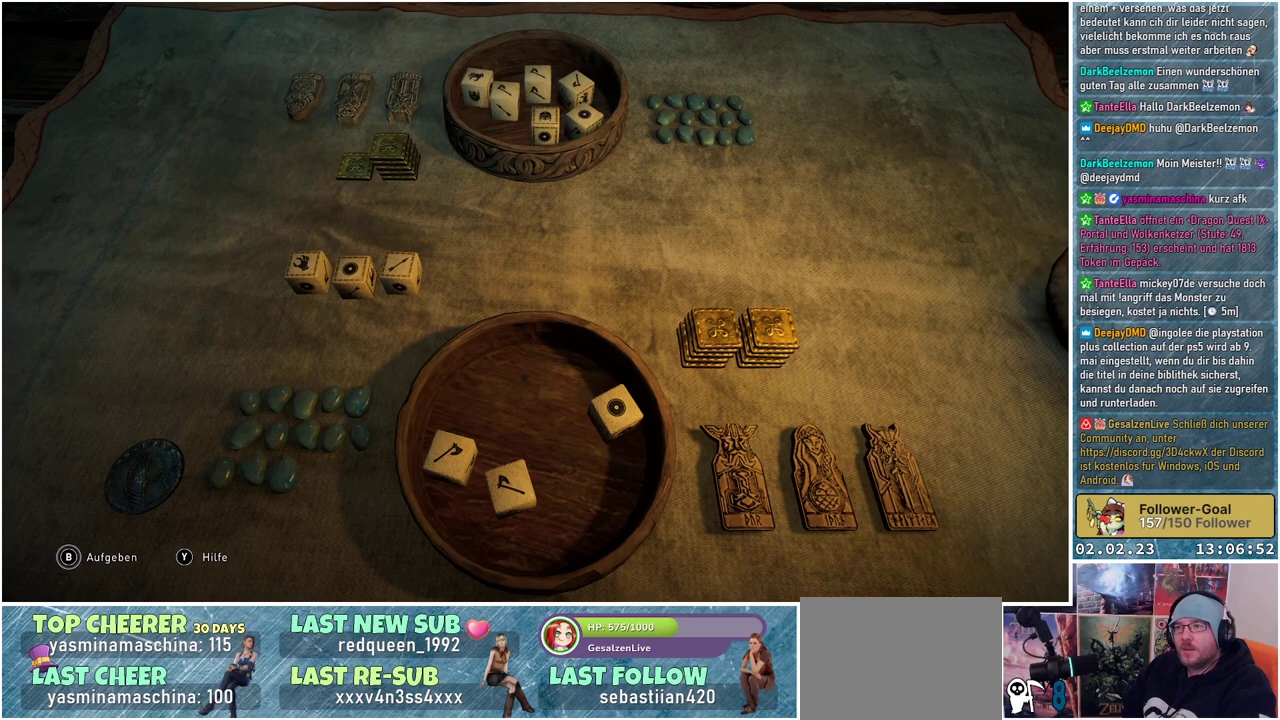
{"buttons": [], "left_stick": "center", "right_stick": "center", "events": []}
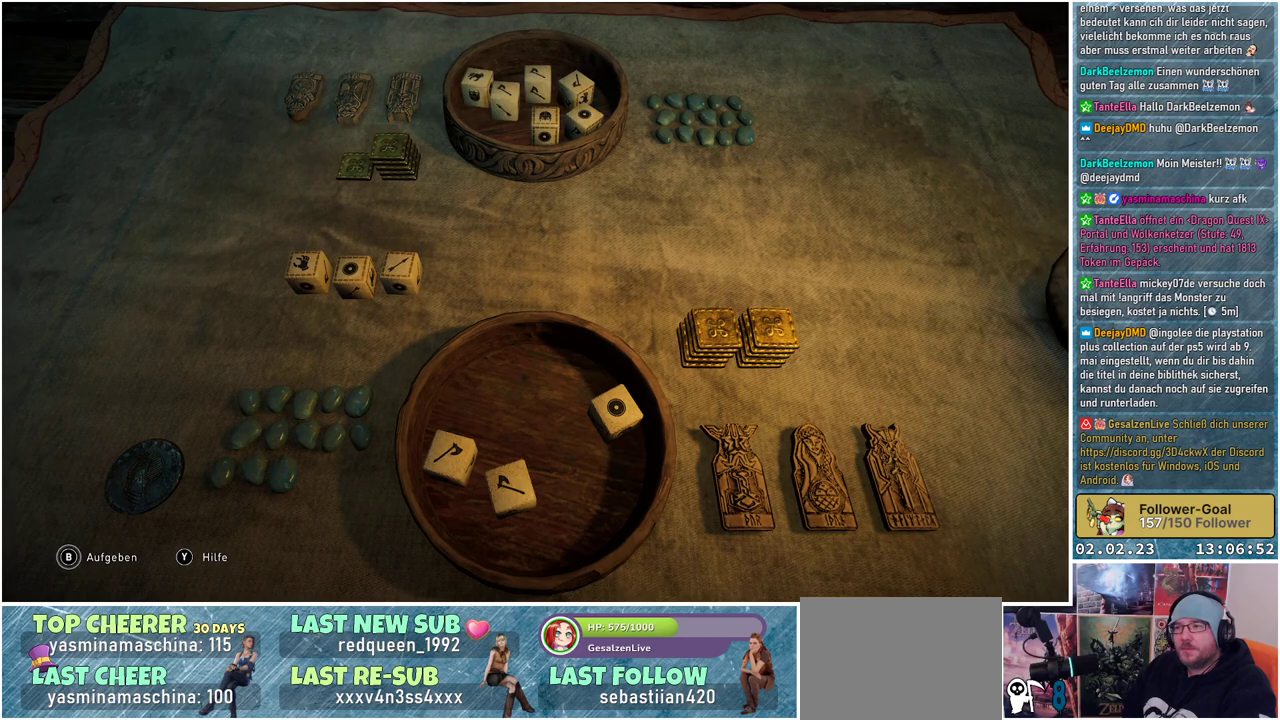
{"buttons": [], "left_stick": "center", "right_stick": "center", "events": []}
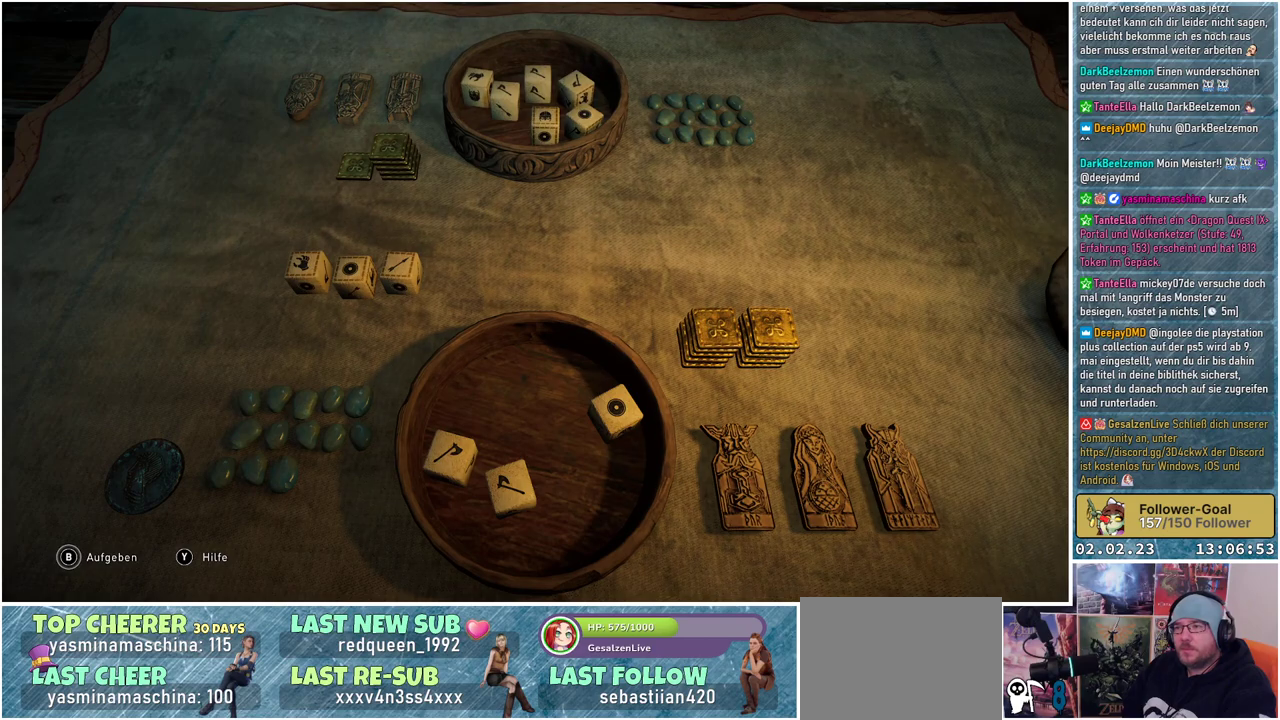
{"buttons": [], "left_stick": "center", "right_stick": "center", "events": []}
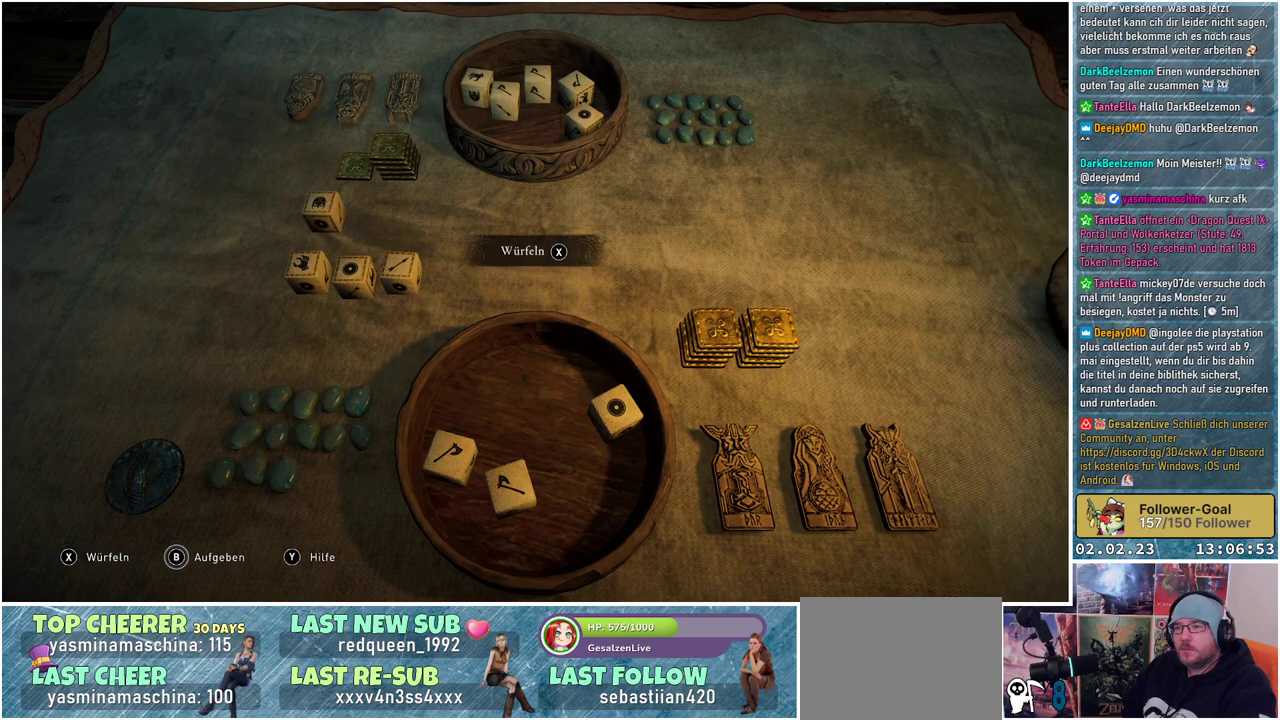
{"buttons": [], "left_stick": "center", "right_stick": "center", "events": []}
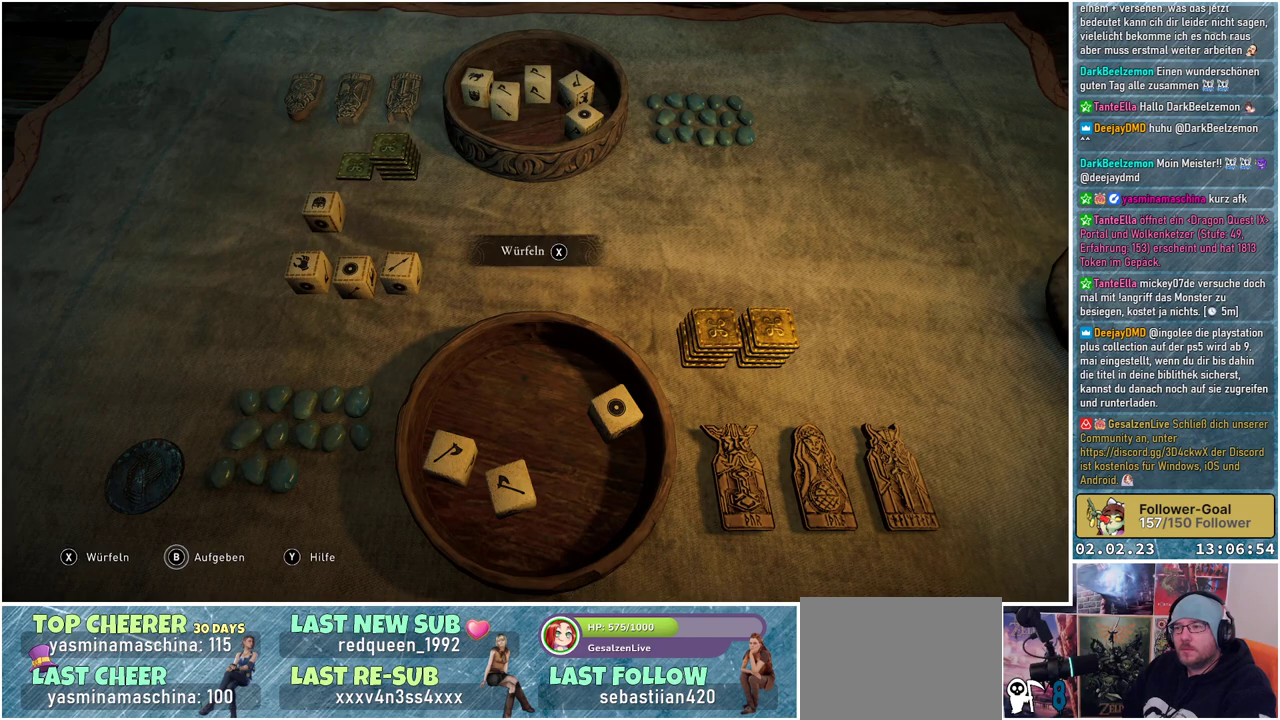
{"buttons": [], "left_stick": "center", "right_stick": "center", "events": [[67, "X", "down"], [200, "X", "up"]]}